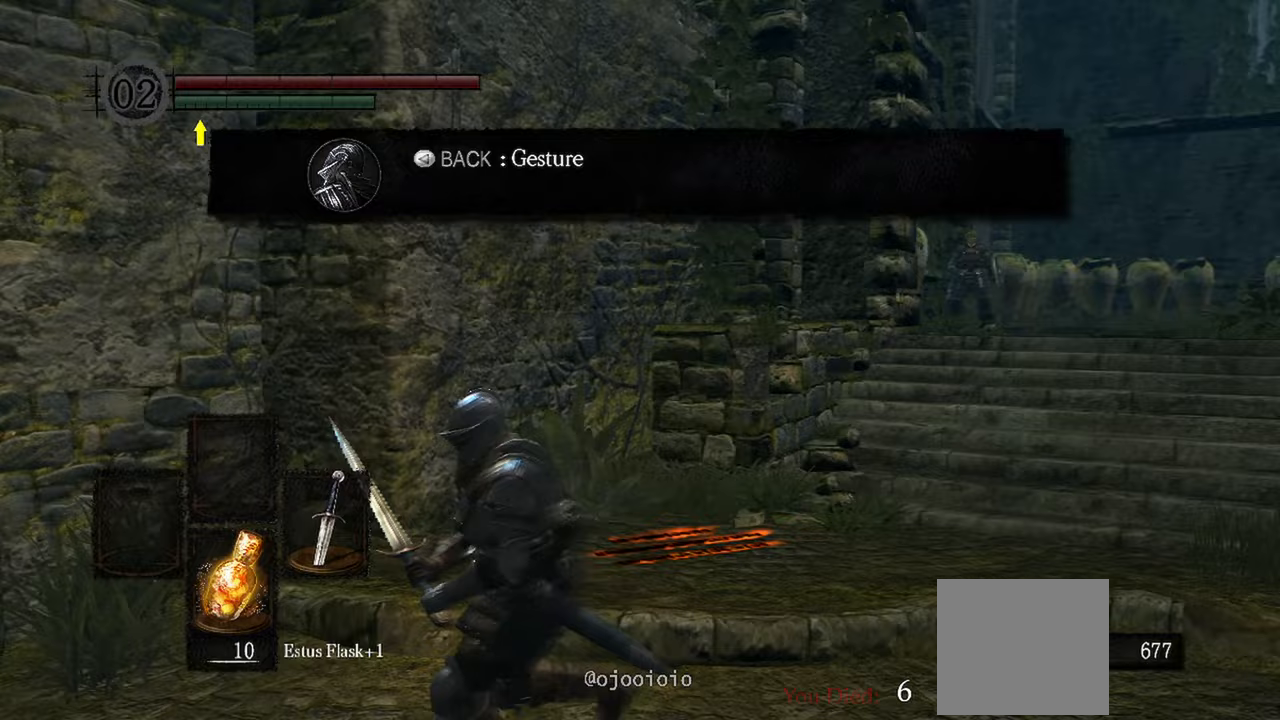
Gameplay with a controller (Xbox layout); each line is a JSON object with the inputs held at the frame after it (dt_ms = milliseconds from this image to that frame). "events" lists button and stick changes between this image and that frame as [ms after this image, input, new state], when the widget could be followed in between. Not read: L3.
{"dt_ms": 500, "buttons": [], "left_stick": "up-right", "right_stick": "center", "events": [[50, "right_stick", "center"], [267, "left_stick", "up-right"]]}
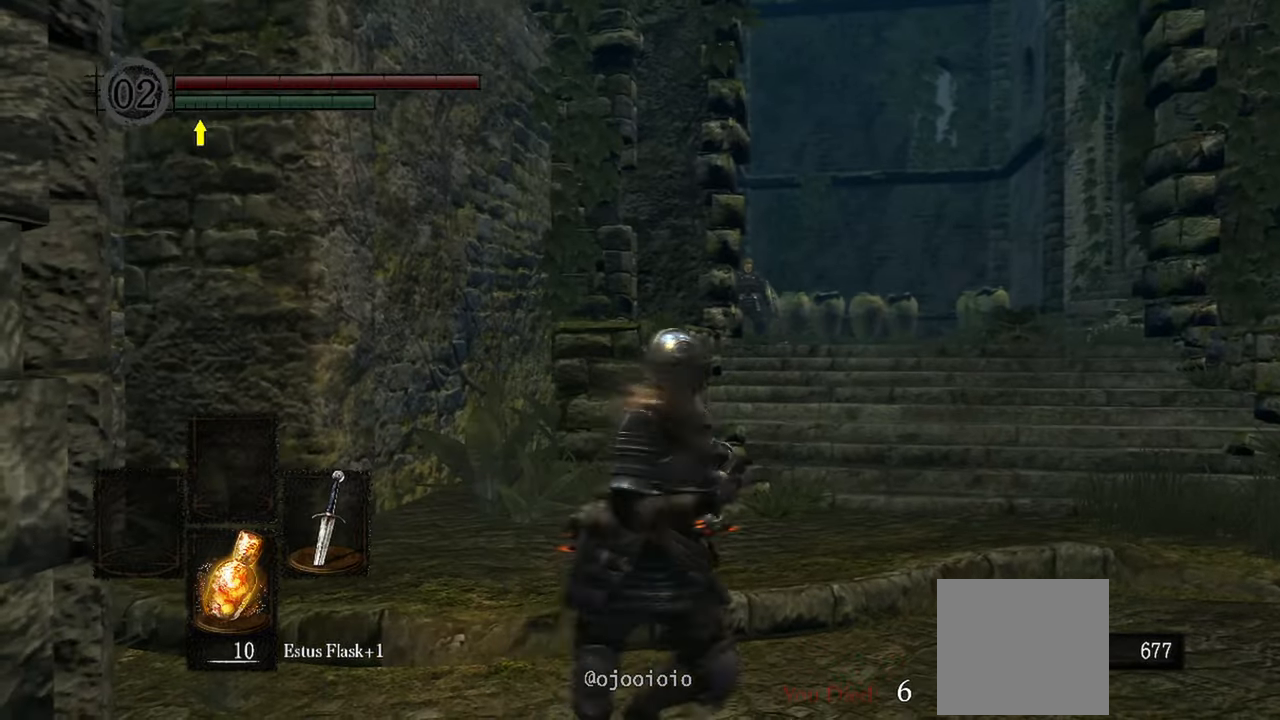
{"dt_ms": 500, "buttons": [], "left_stick": "down-left", "right_stick": "left", "events": [[150, "right_stick", "left"], [283, "left_stick", "down"], [483, "left_stick", "down-left"]]}
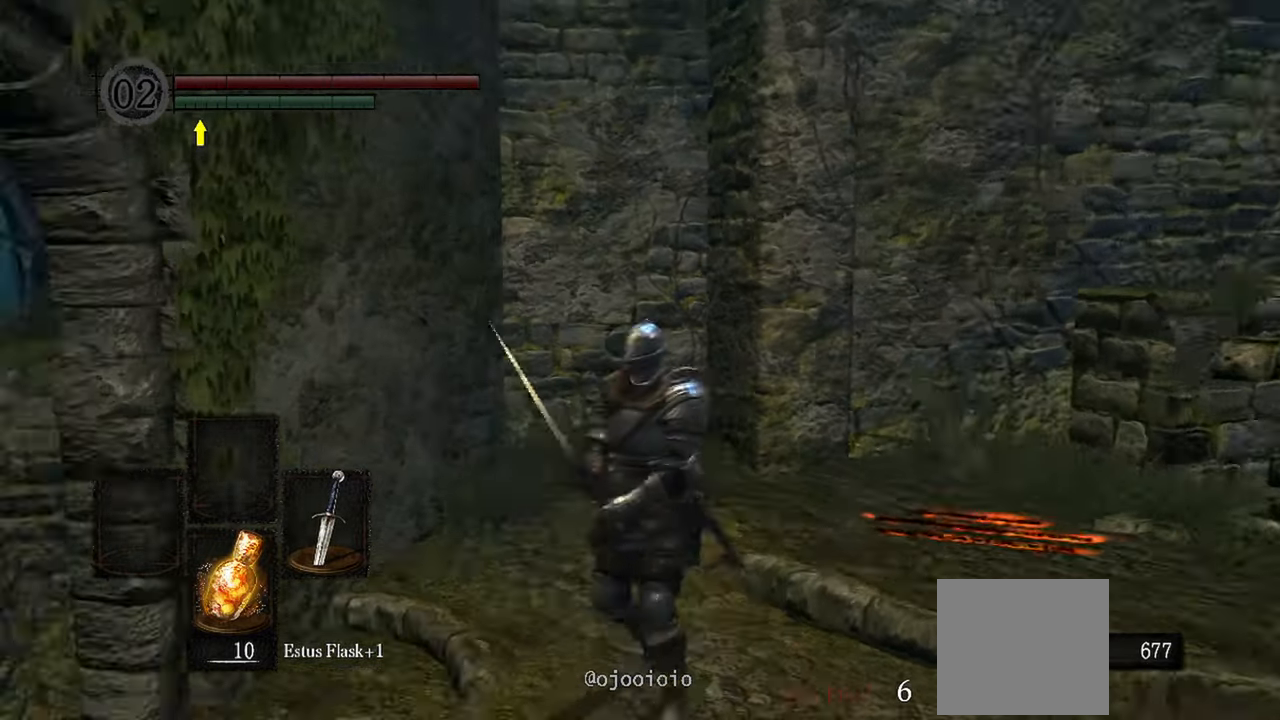
{"dt_ms": 500, "buttons": [], "left_stick": "up", "right_stick": "center", "events": [[83, "left_stick", "left"], [133, "right_stick", "center"], [183, "left_stick", "up-left"], [450, "left_stick", "up"]]}
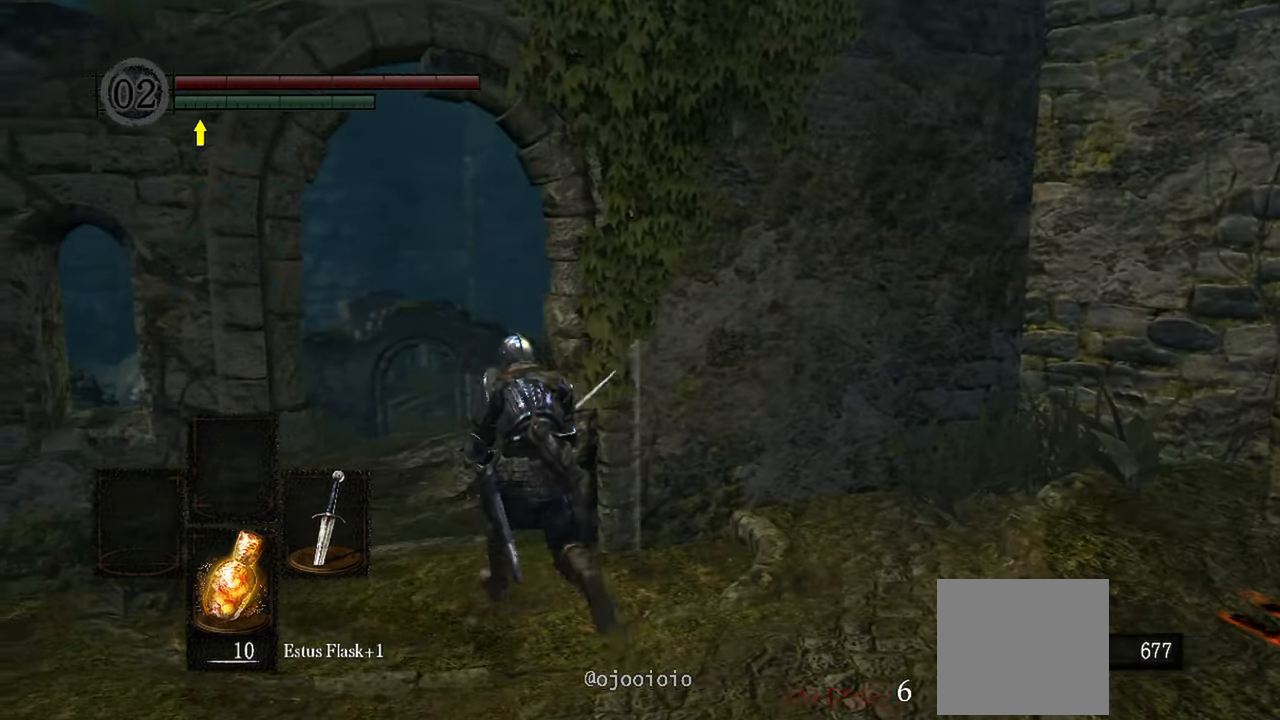
{"dt_ms": 500, "buttons": [], "left_stick": "up", "right_stick": "center", "events": [[150, "right_stick", "left"], [417, "right_stick", "center"]]}
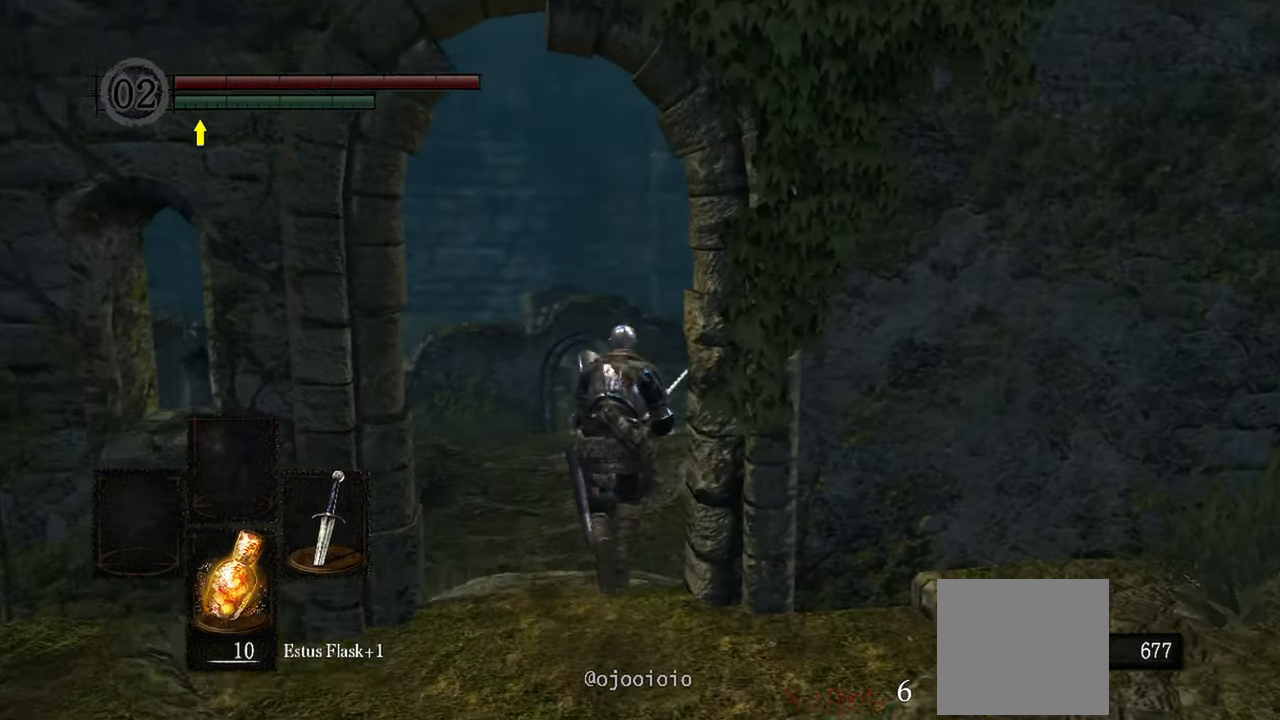
{"dt_ms": 500, "buttons": [], "left_stick": "up", "right_stick": "center", "events": []}
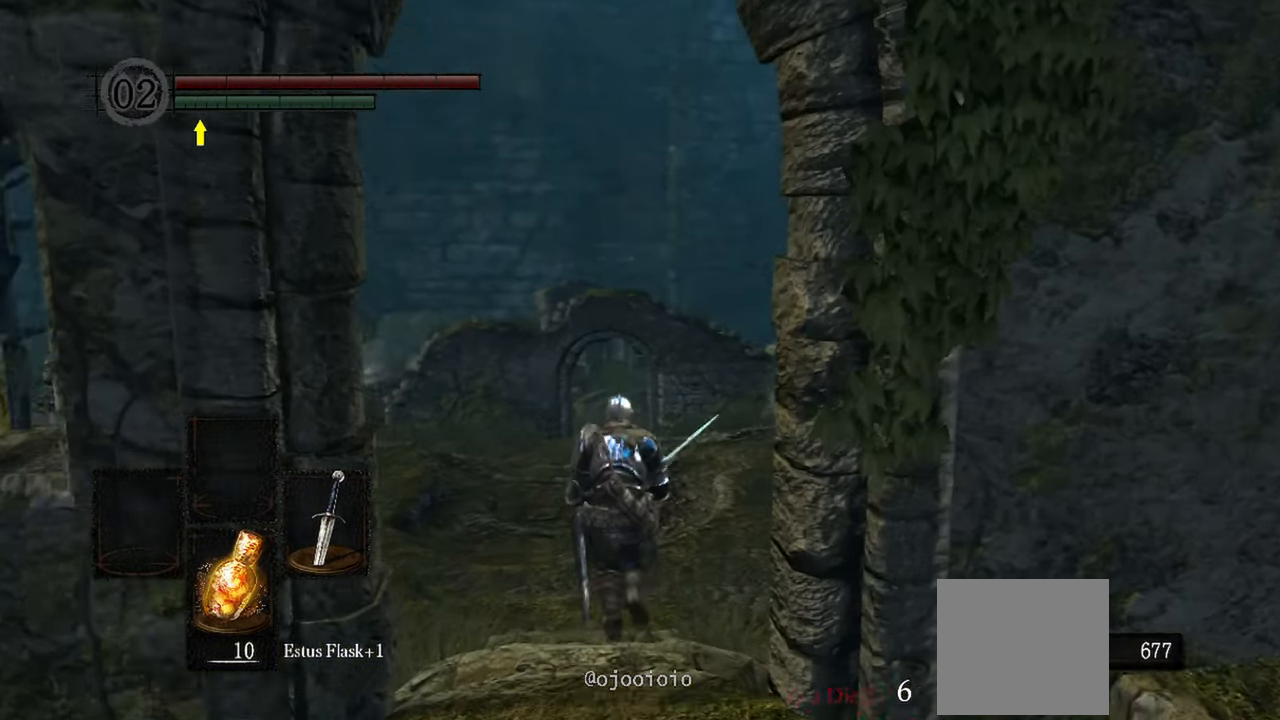
{"dt_ms": 500, "buttons": [], "left_stick": "up", "right_stick": "left", "events": [[217, "right_stick", "left"]]}
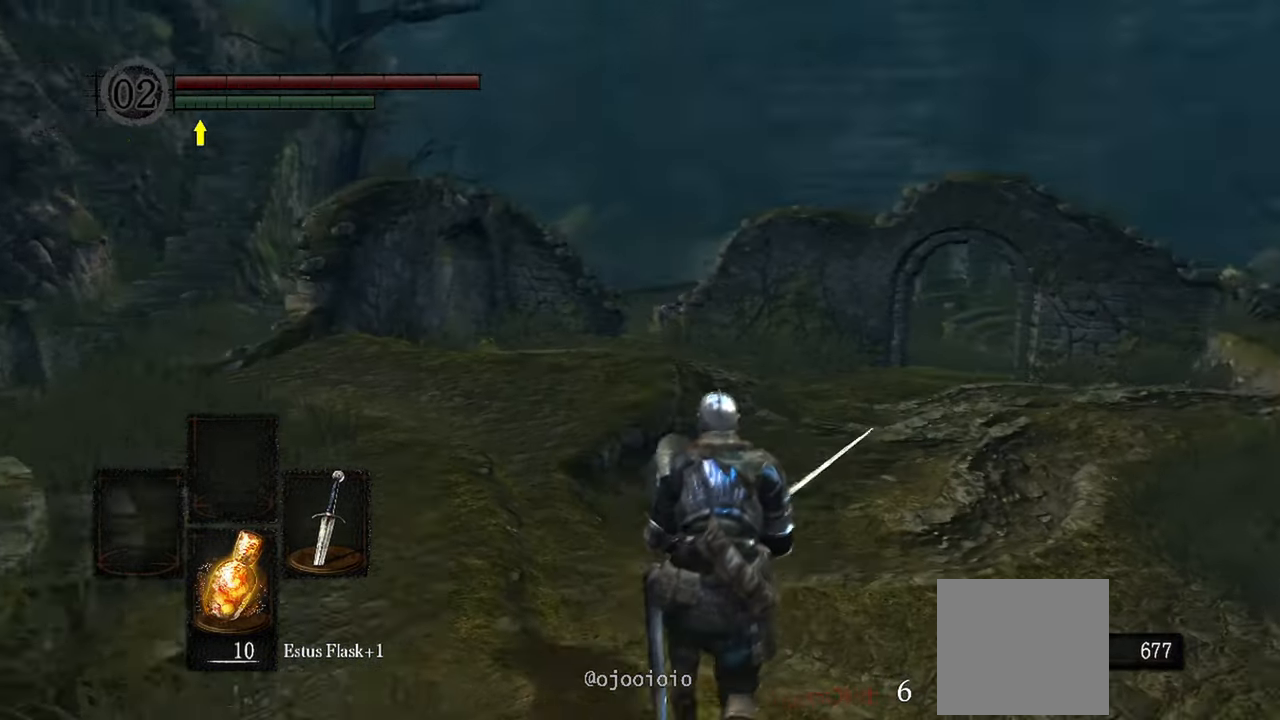
{"dt_ms": 500, "buttons": [], "left_stick": "up", "right_stick": "left", "events": [[200, "right_stick", "center"], [483, "right_stick", "left"]]}
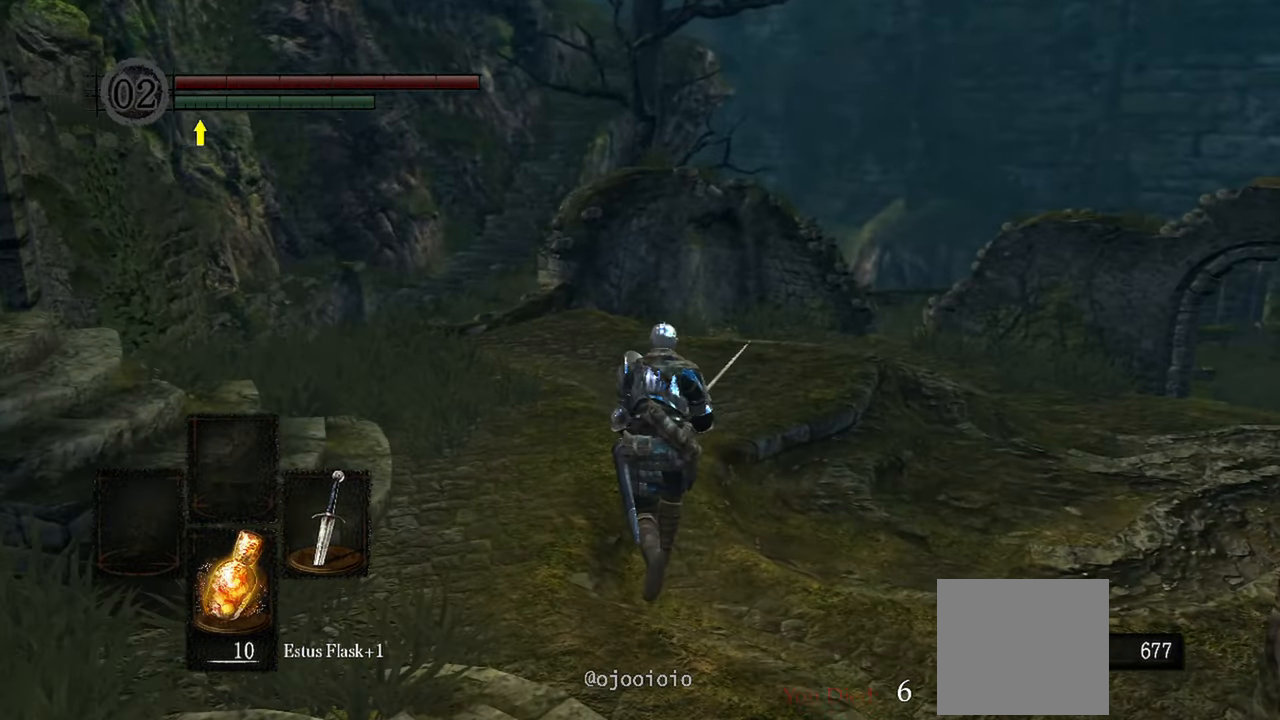
{"dt_ms": 500, "buttons": ["B"], "left_stick": "up", "right_stick": "left", "events": [[500, "B", "down"]]}
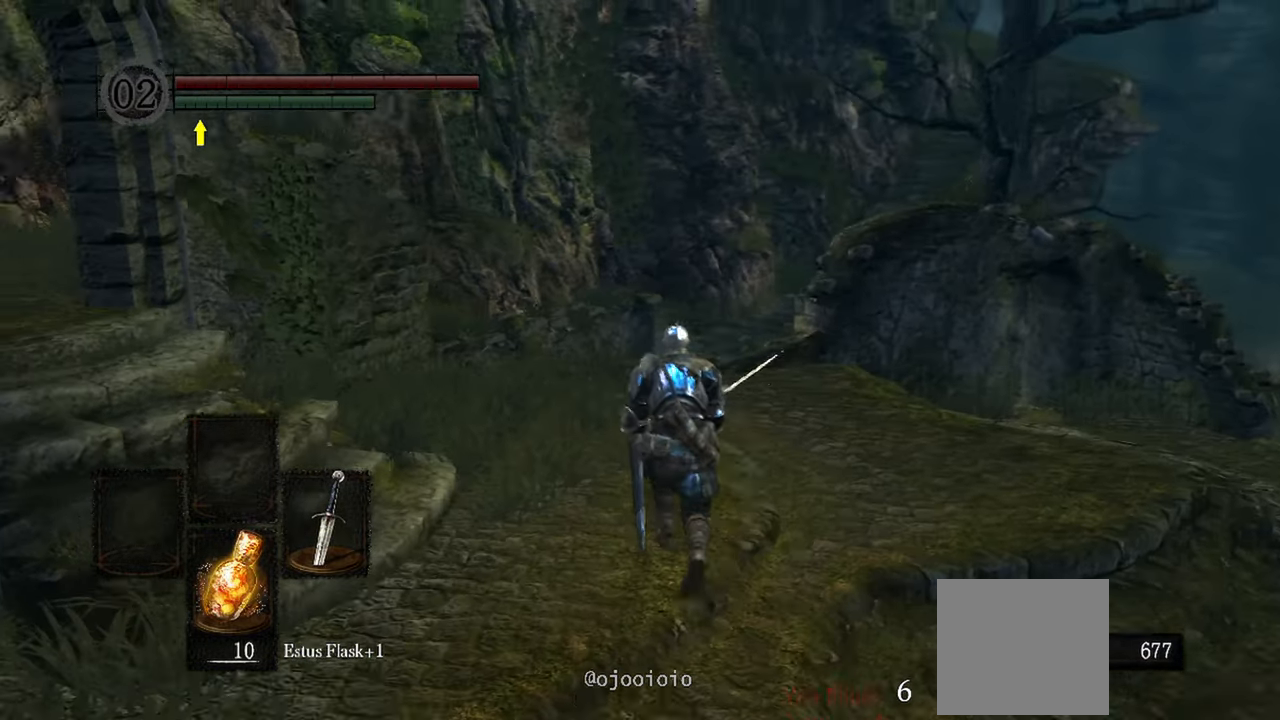
{"dt_ms": 500, "buttons": ["B"], "left_stick": "up", "right_stick": "down-right", "events": [[150, "right_stick", "center"], [417, "right_stick", "down-right"]]}
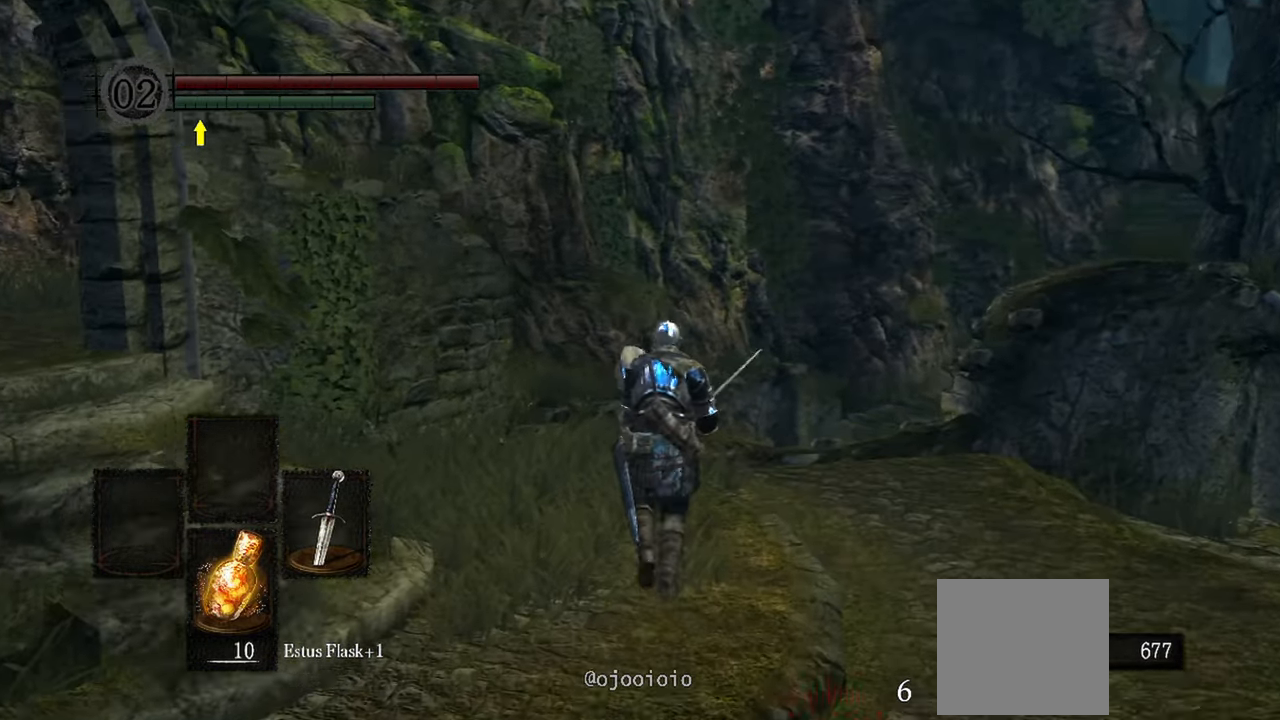
{"dt_ms": 500, "buttons": ["B"], "left_stick": "up", "right_stick": "center", "events": [[283, "right_stick", "center"]]}
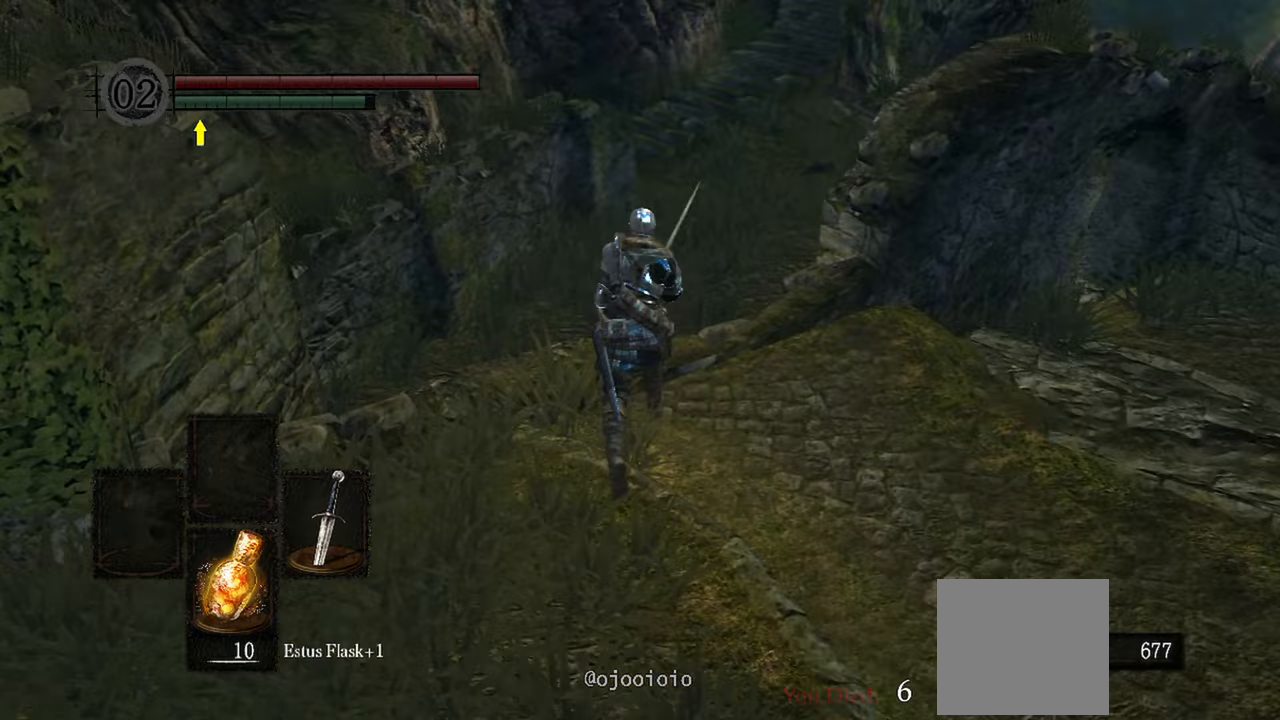
{"dt_ms": 500, "buttons": ["B"], "left_stick": "up", "right_stick": "up", "events": [[83, "right_stick", "up-right"], [433, "right_stick", "up"]]}
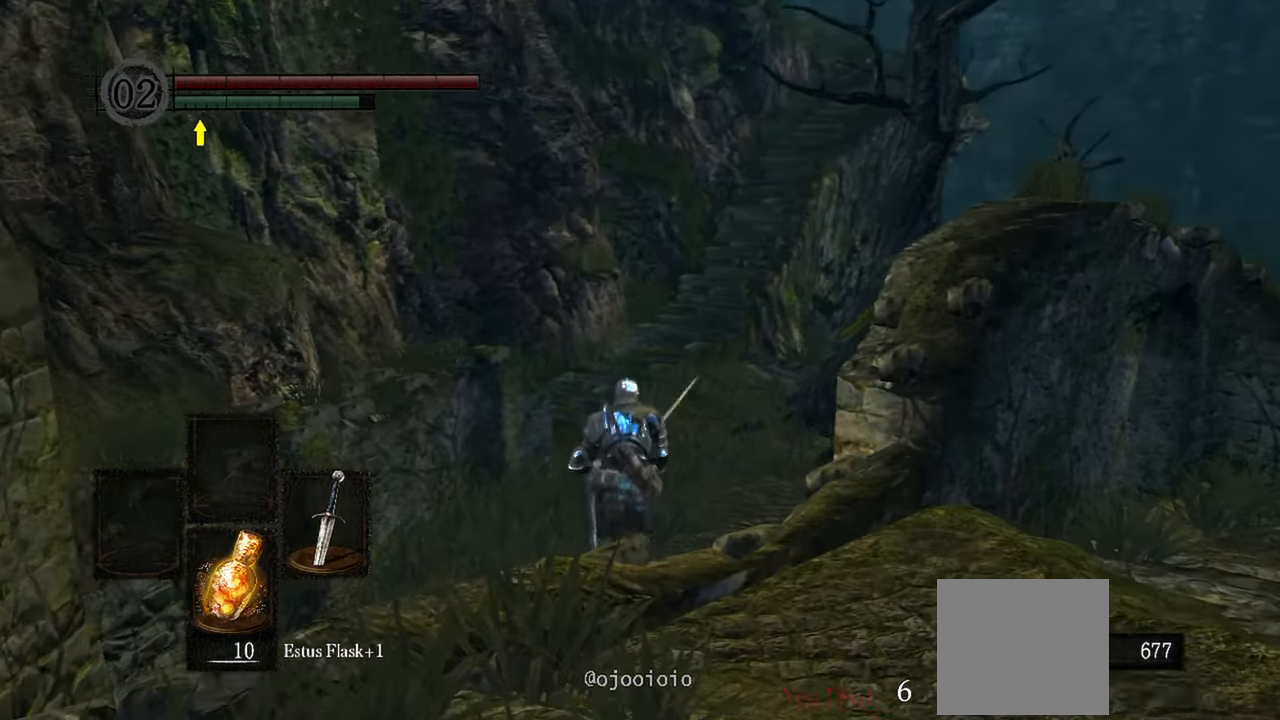
{"dt_ms": 1000, "buttons": ["B"], "left_stick": "up", "right_stick": "center"}
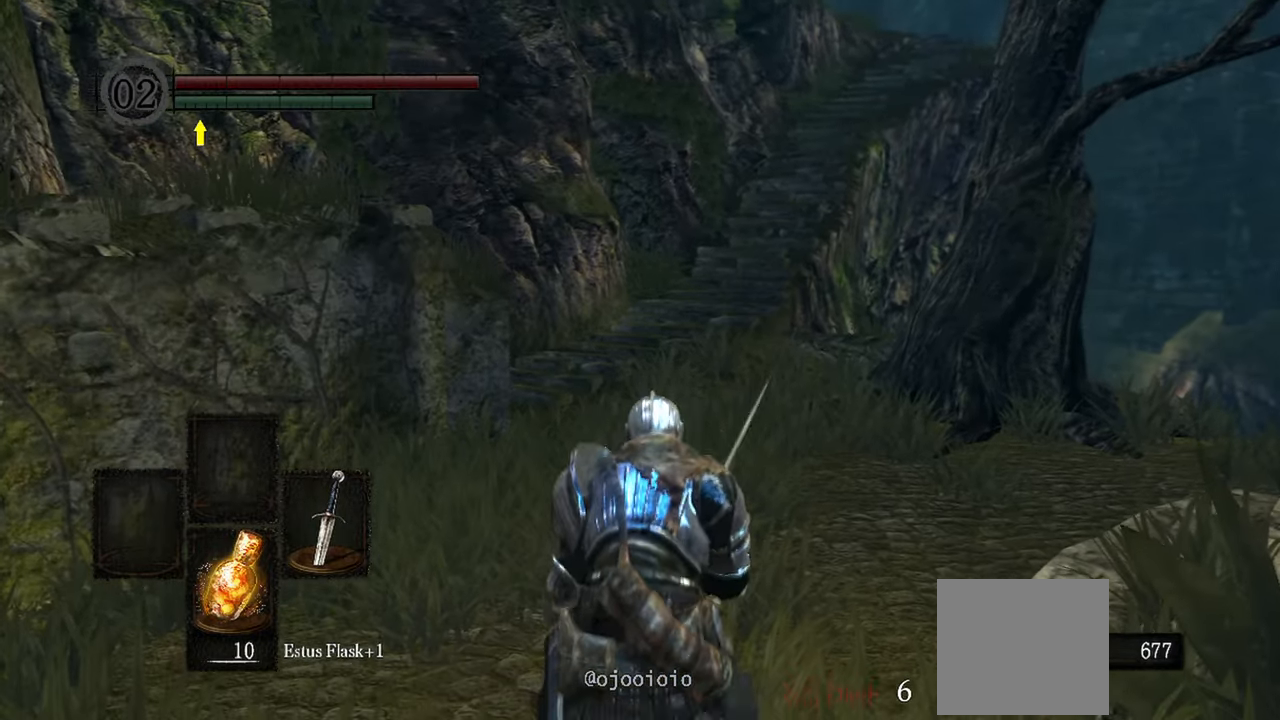
{"dt_ms": 500, "buttons": ["B"], "left_stick": "up", "right_stick": "center", "events": []}
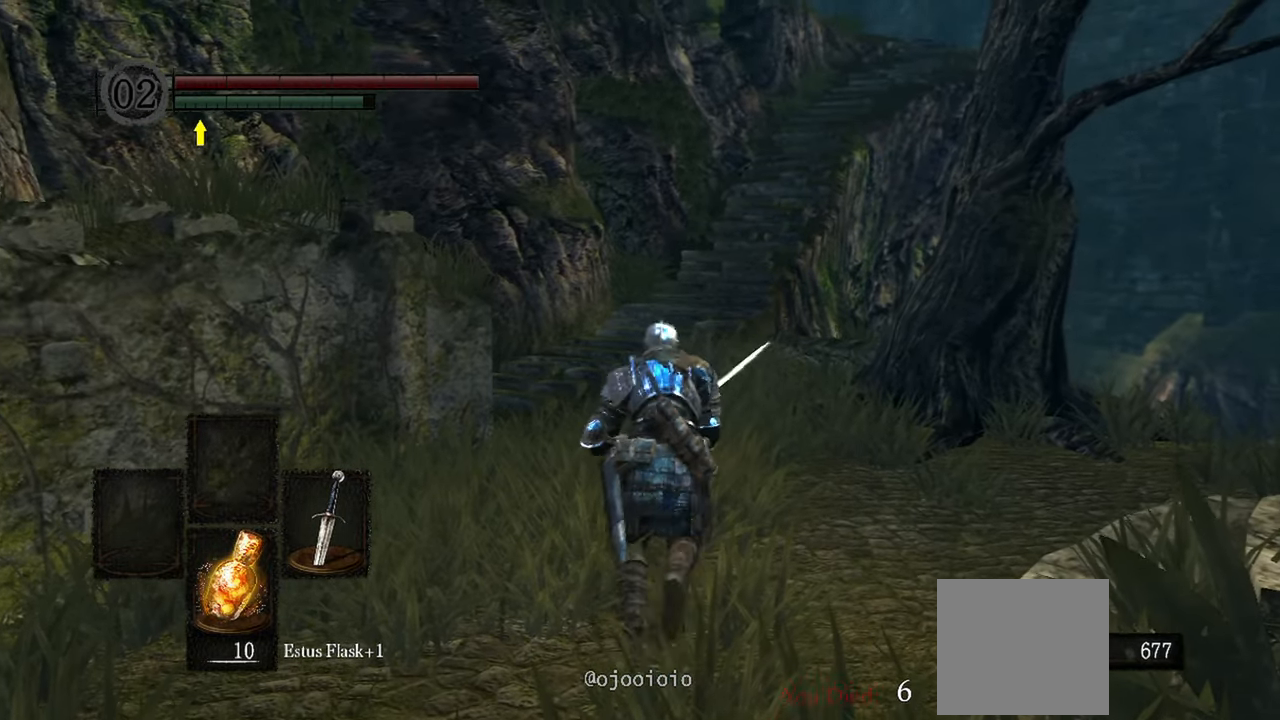
{"dt_ms": 500, "buttons": ["B"], "left_stick": "up", "right_stick": "center"}
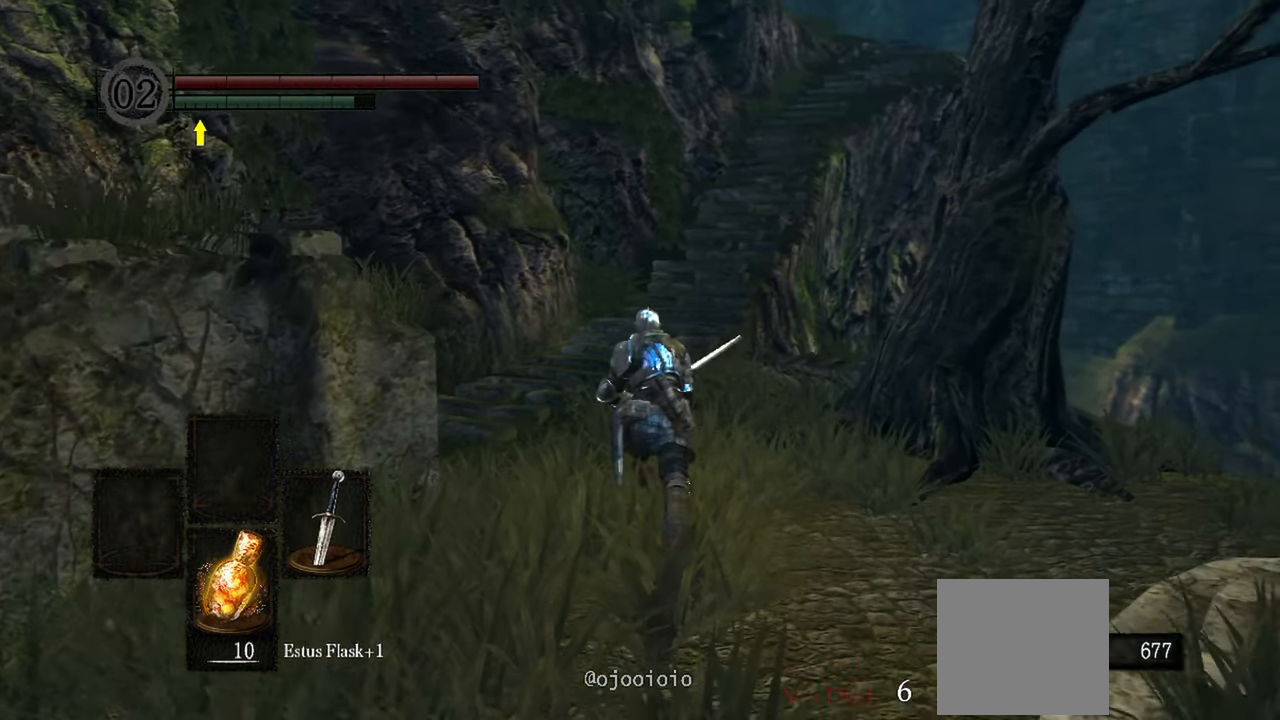
{"dt_ms": 500, "buttons": ["B"], "left_stick": "up", "right_stick": "center", "events": [[317, "right_stick", "up-right"], [450, "right_stick", "center"]]}
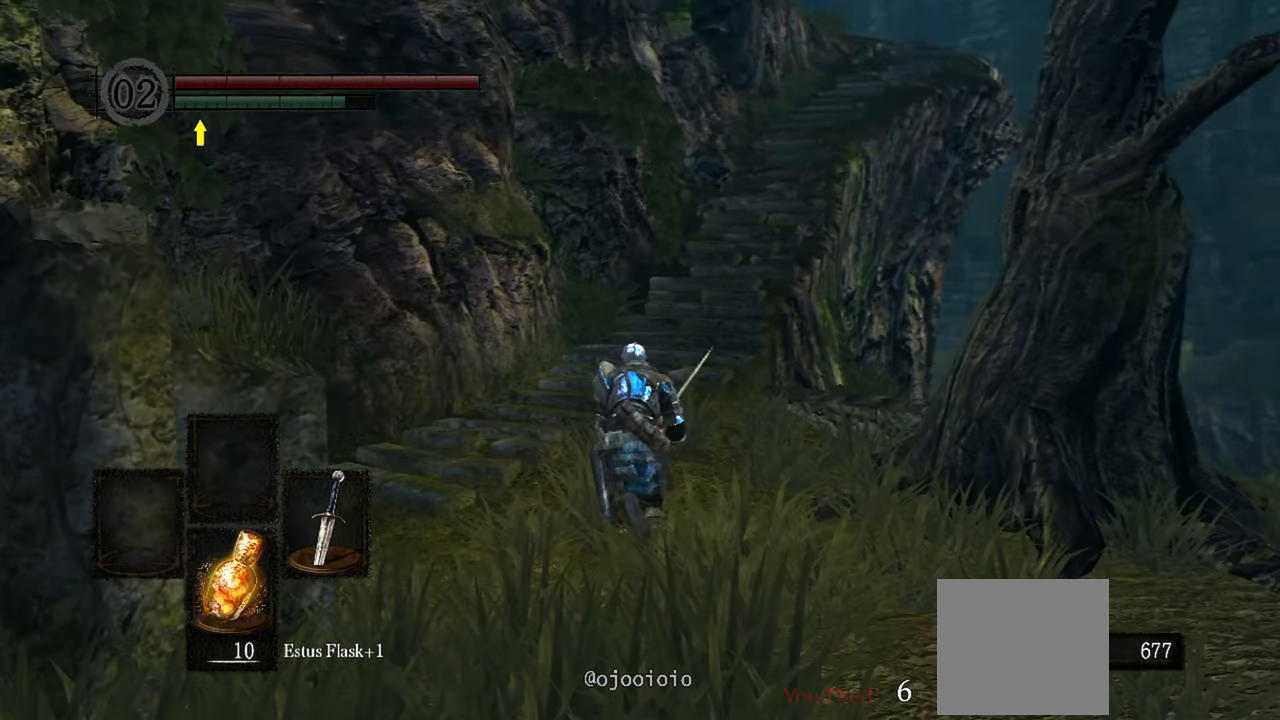
{"dt_ms": 500, "buttons": ["B"], "left_stick": "up", "right_stick": "up-right", "events": [[500, "right_stick", "up-right"]]}
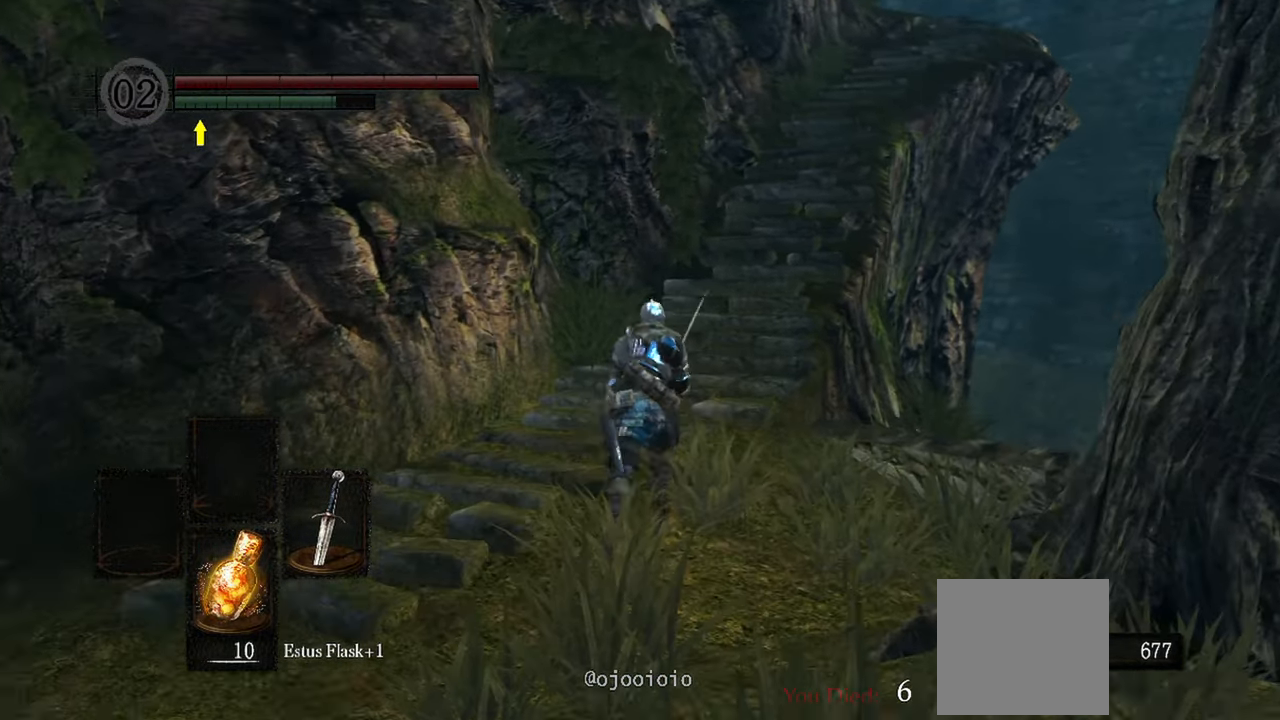
{"dt_ms": 500, "buttons": ["B"], "left_stick": "up", "right_stick": "up-right", "events": []}
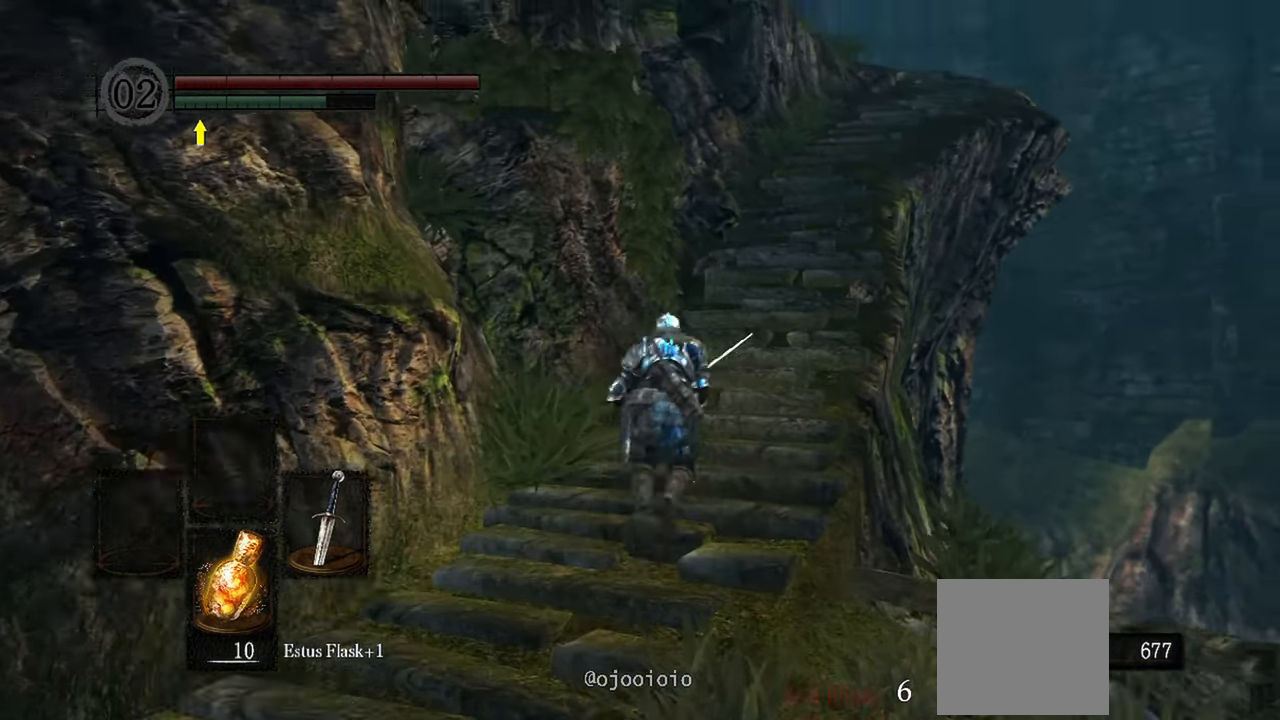
{"dt_ms": 500, "buttons": ["B"], "left_stick": "up", "right_stick": "center", "events": [[267, "right_stick", "center"]]}
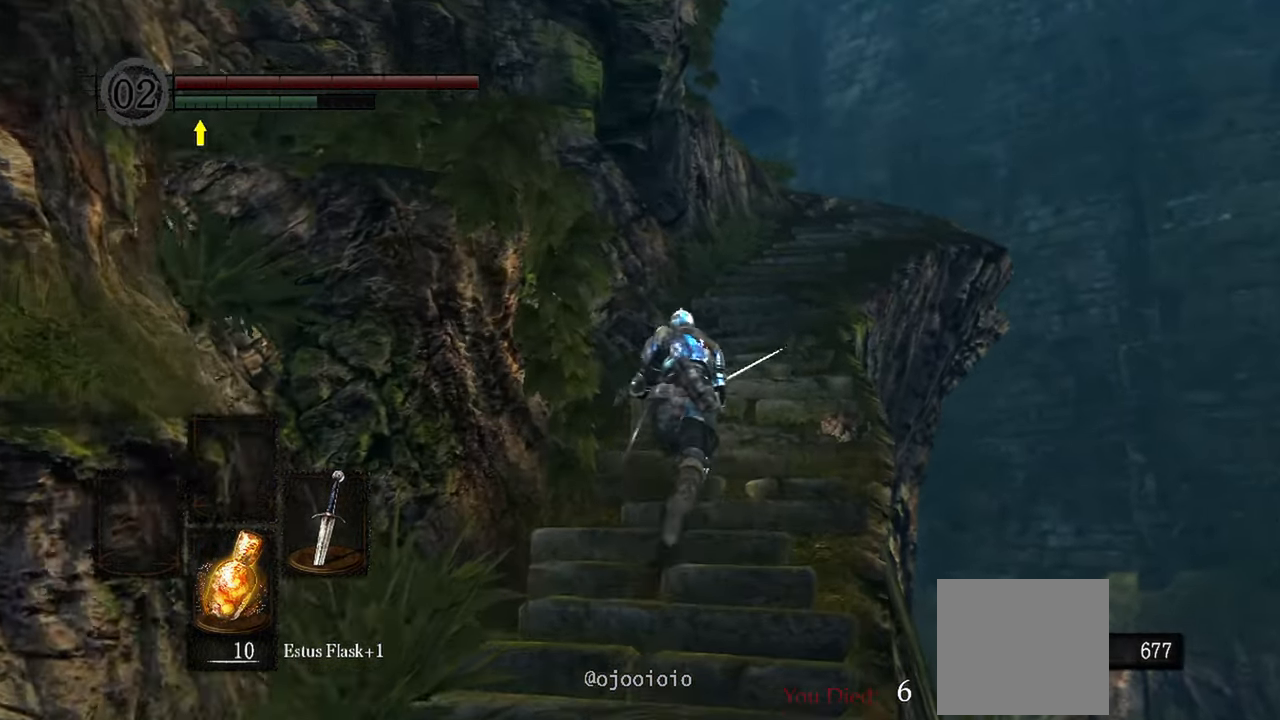
{"dt_ms": 500, "buttons": ["B"], "left_stick": "up", "right_stick": "center", "events": []}
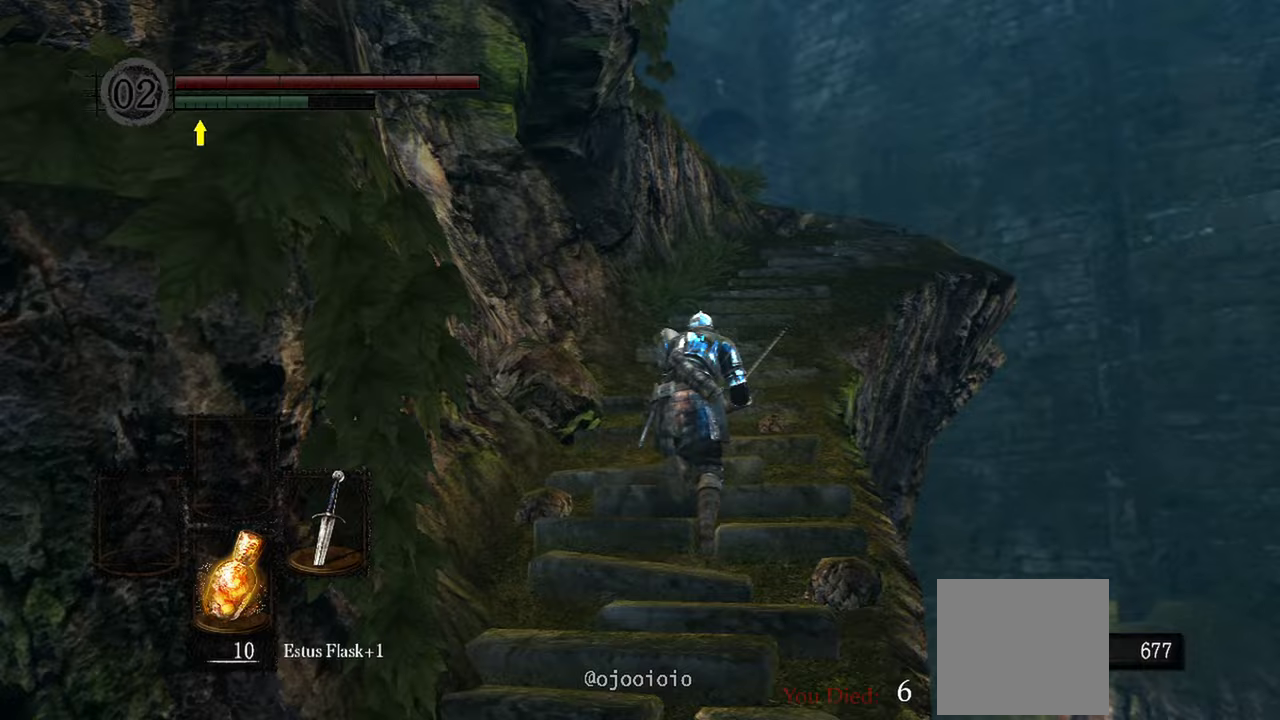
{"dt_ms": 500, "buttons": ["B"], "left_stick": "up", "right_stick": "down-left", "events": [[417, "right_stick", "down-left"]]}
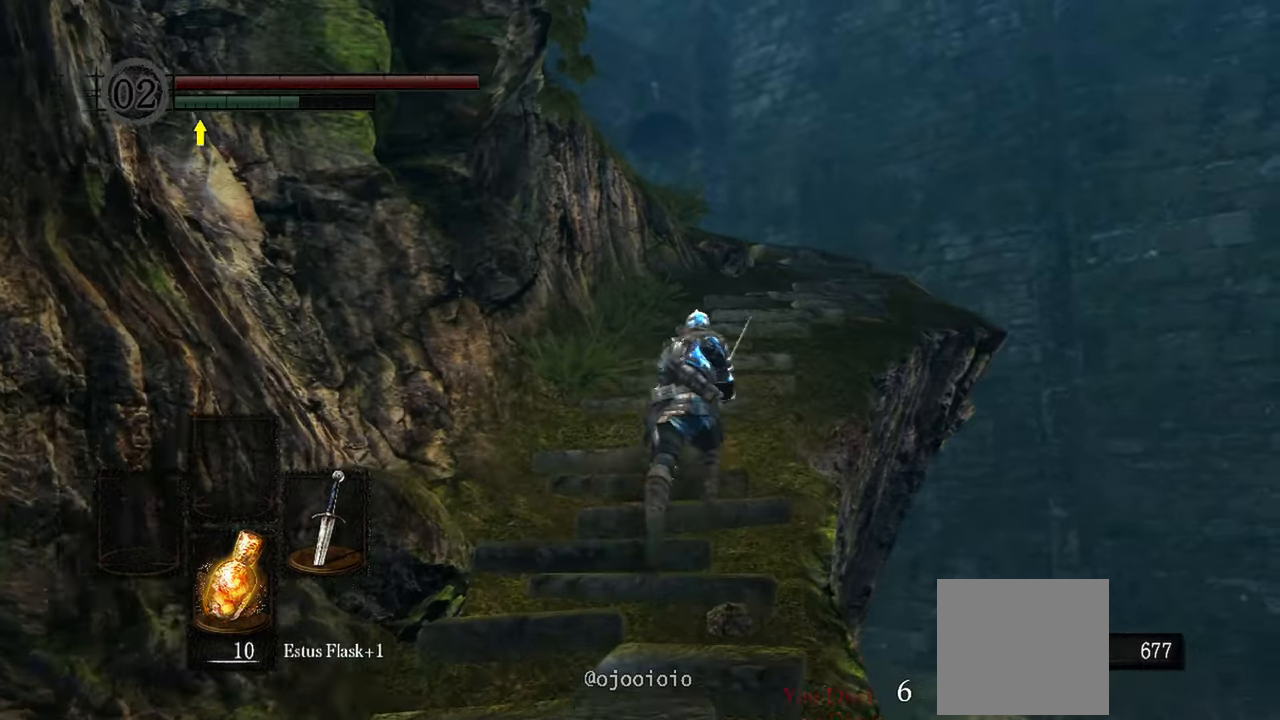
{"dt_ms": 500, "buttons": ["B"], "left_stick": "up", "right_stick": "down-left", "events": []}
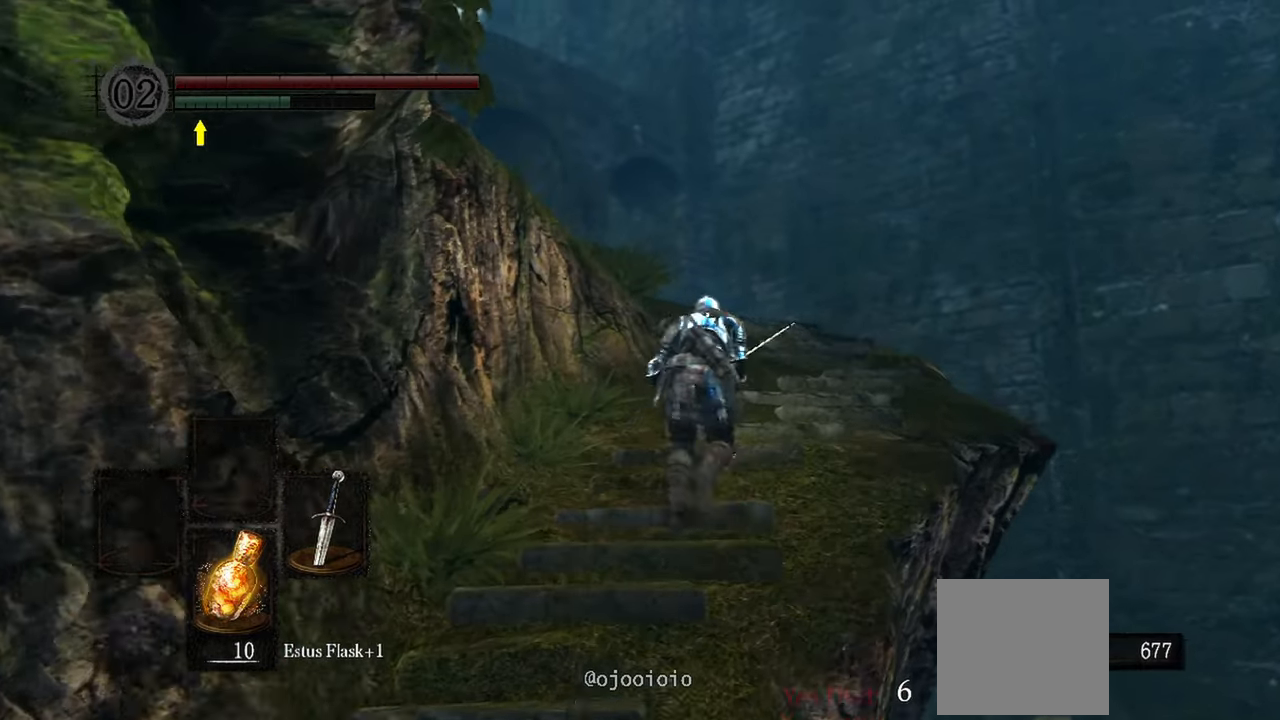
{"dt_ms": 500, "buttons": ["B"], "left_stick": "up", "right_stick": "down-left", "events": []}
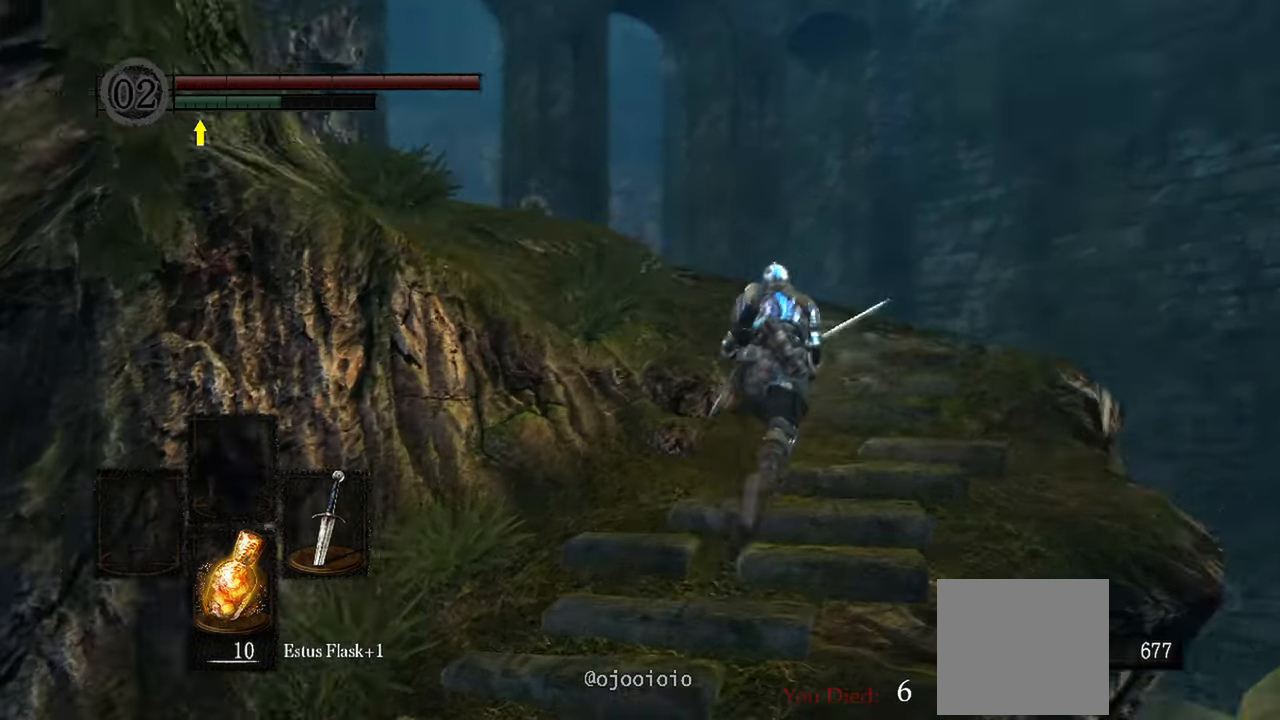
{"dt_ms": 500, "buttons": ["B"], "left_stick": "up", "right_stick": "down-left", "events": []}
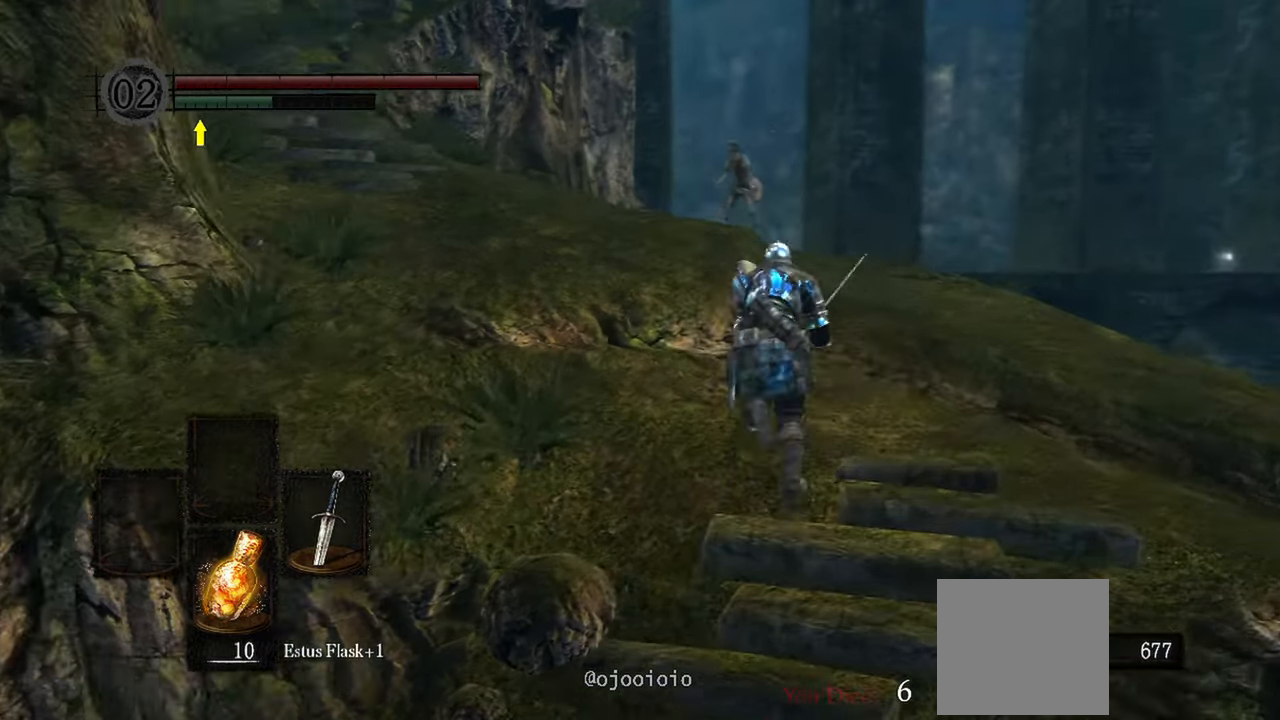
{"dt_ms": 500, "buttons": [], "left_stick": "up", "right_stick": "center", "events": [[167, "right_stick", "center"], [233, "B", "up"]]}
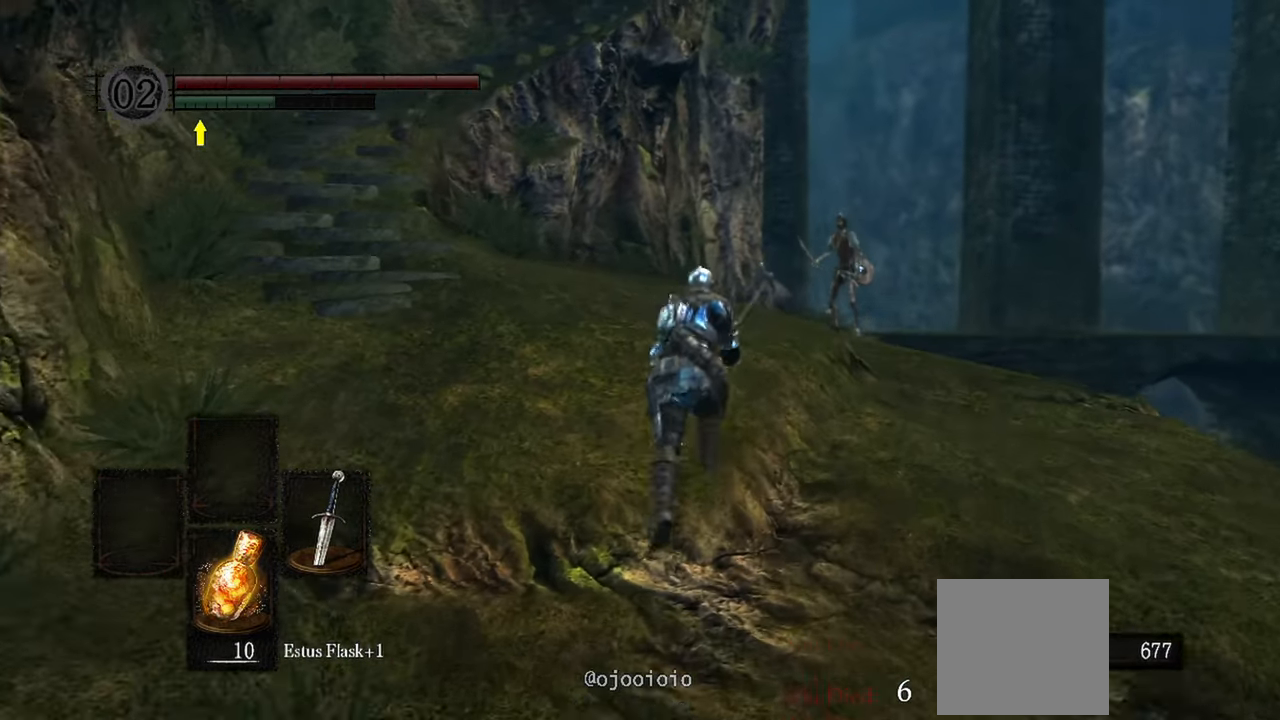
{"dt_ms": 500, "buttons": [], "left_stick": "up", "right_stick": "down-right", "events": [[150, "right_stick", "right"], [350, "right_stick", "down-right"]]}
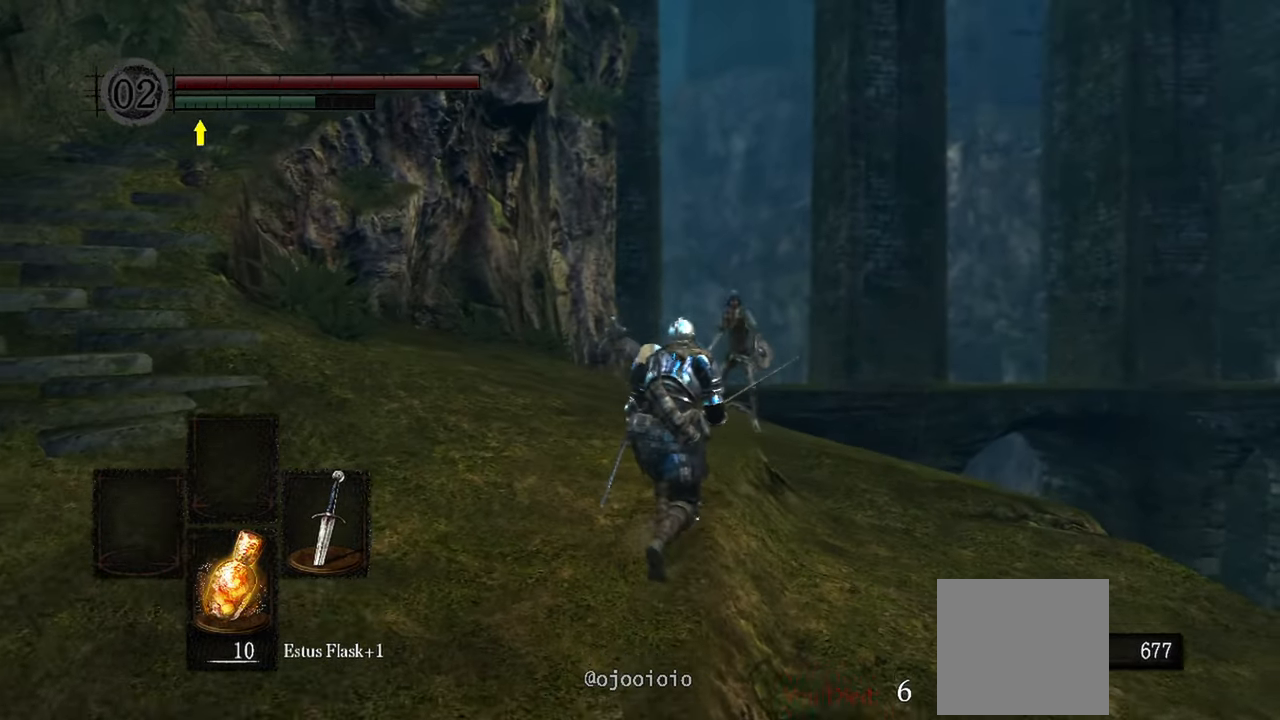
{"dt_ms": 500, "buttons": [], "left_stick": "up", "right_stick": "down-right", "events": [[150, "right_stick", "down"], [317, "right_stick", "down-right"]]}
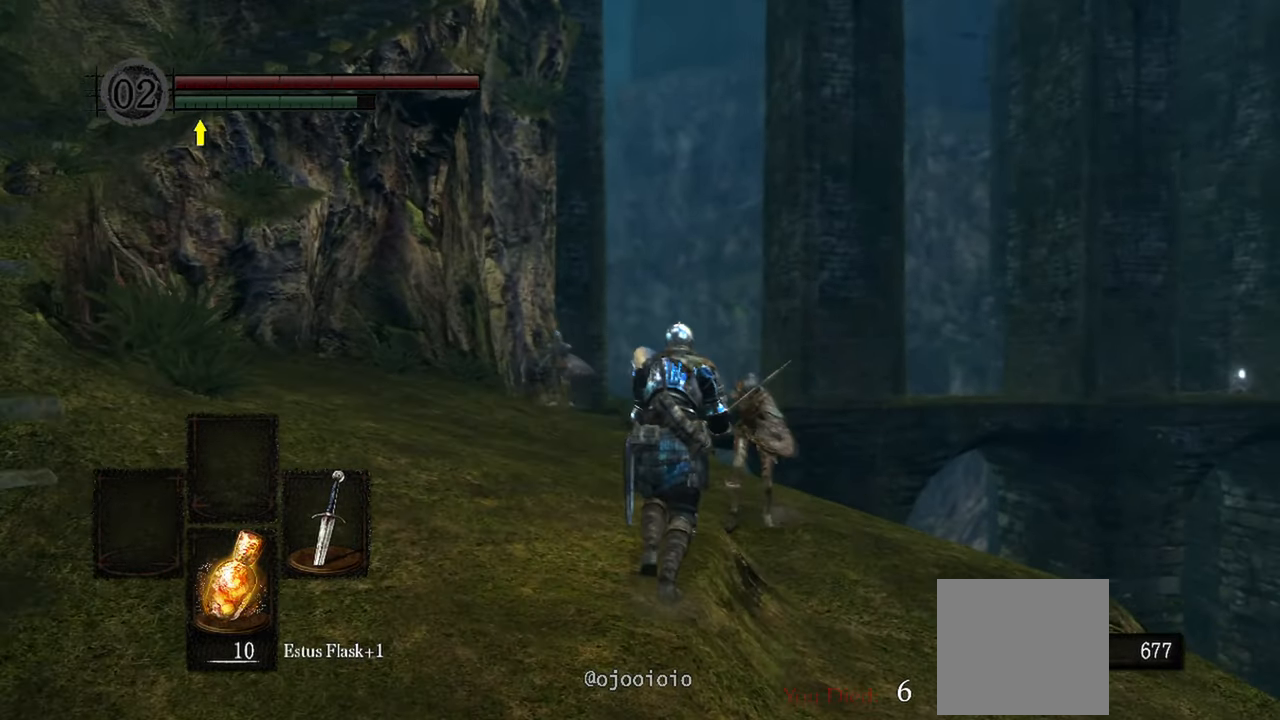
{"dt_ms": 500, "buttons": [], "left_stick": "up", "right_stick": "center", "events": [[50, "R1", "down"], [167, "R1", "up"], [367, "right_stick", "center"]]}
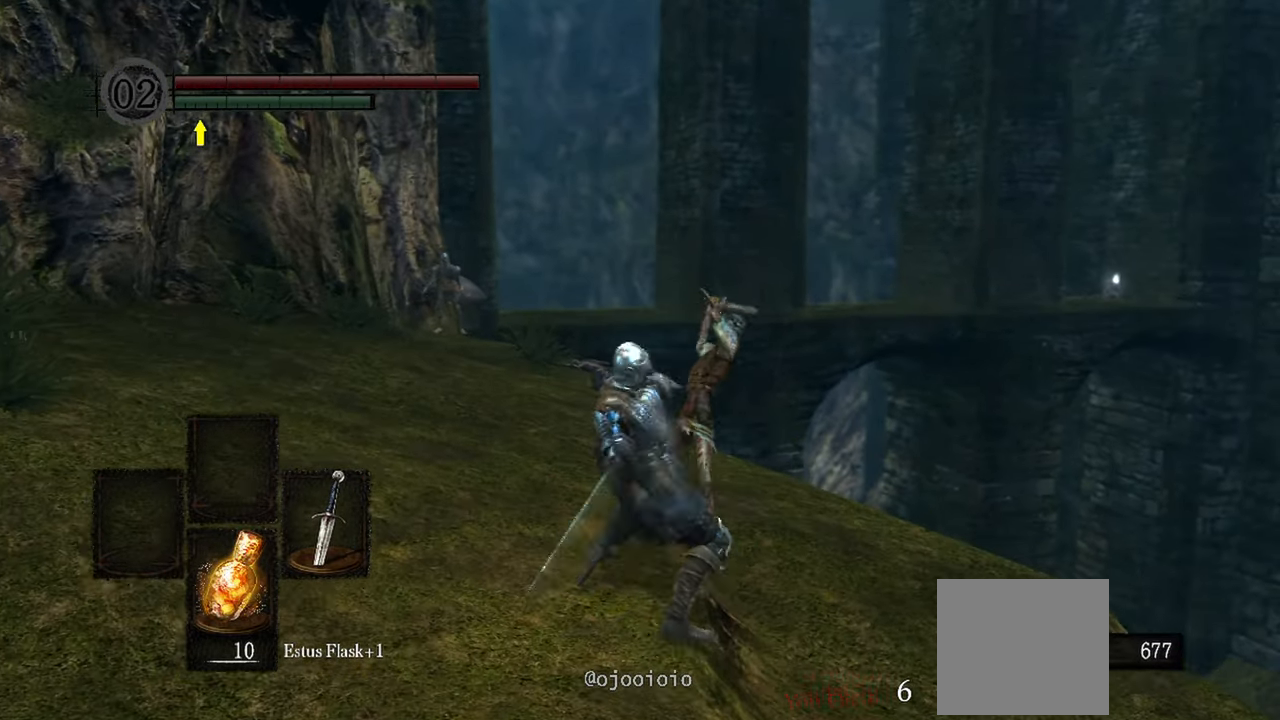
{"dt_ms": 500, "buttons": [], "left_stick": "up", "right_stick": "down-right", "events": [[267, "R1", "down"], [383, "R1", "up"], [467, "right_stick", "down-right"]]}
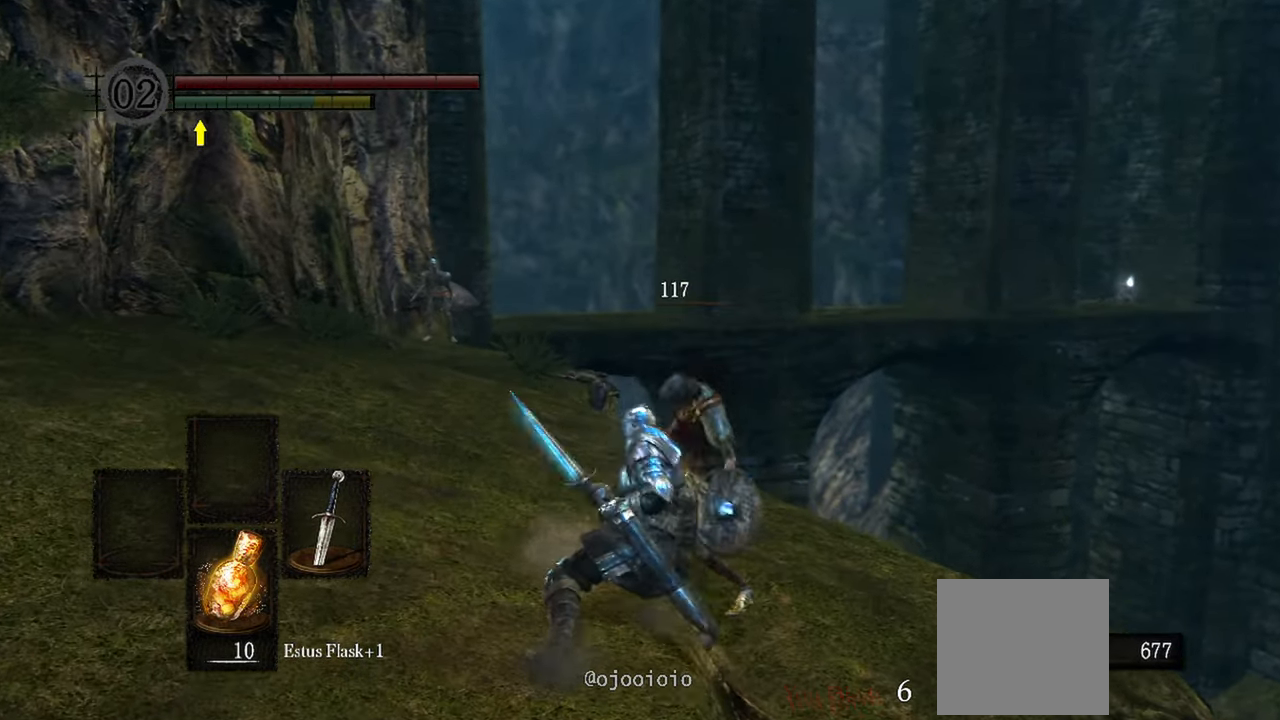
{"dt_ms": 500, "buttons": [], "left_stick": "center", "right_stick": "left", "events": [[217, "right_stick", "center"], [317, "left_stick", "center"], [483, "right_stick", "left"]]}
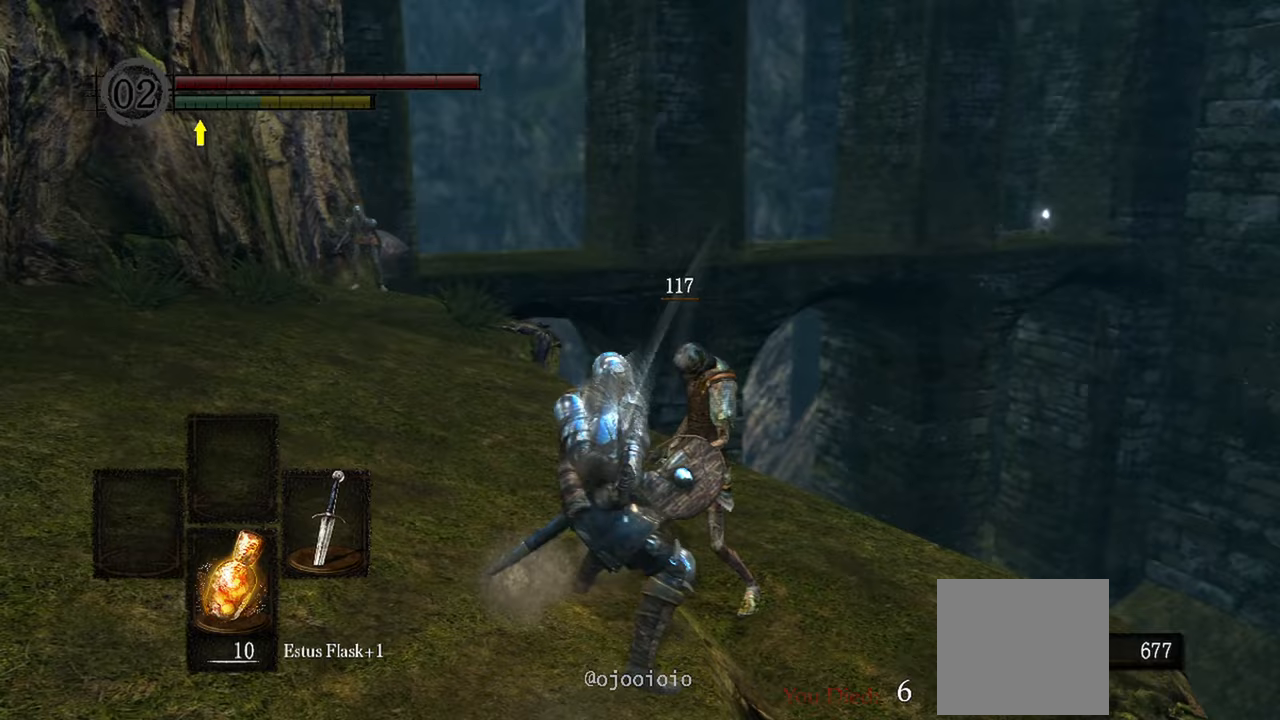
{"dt_ms": 500, "buttons": [], "left_stick": "down-left", "right_stick": "up-left", "events": [[233, "left_stick", "down-left"], [417, "right_stick", "up-left"]]}